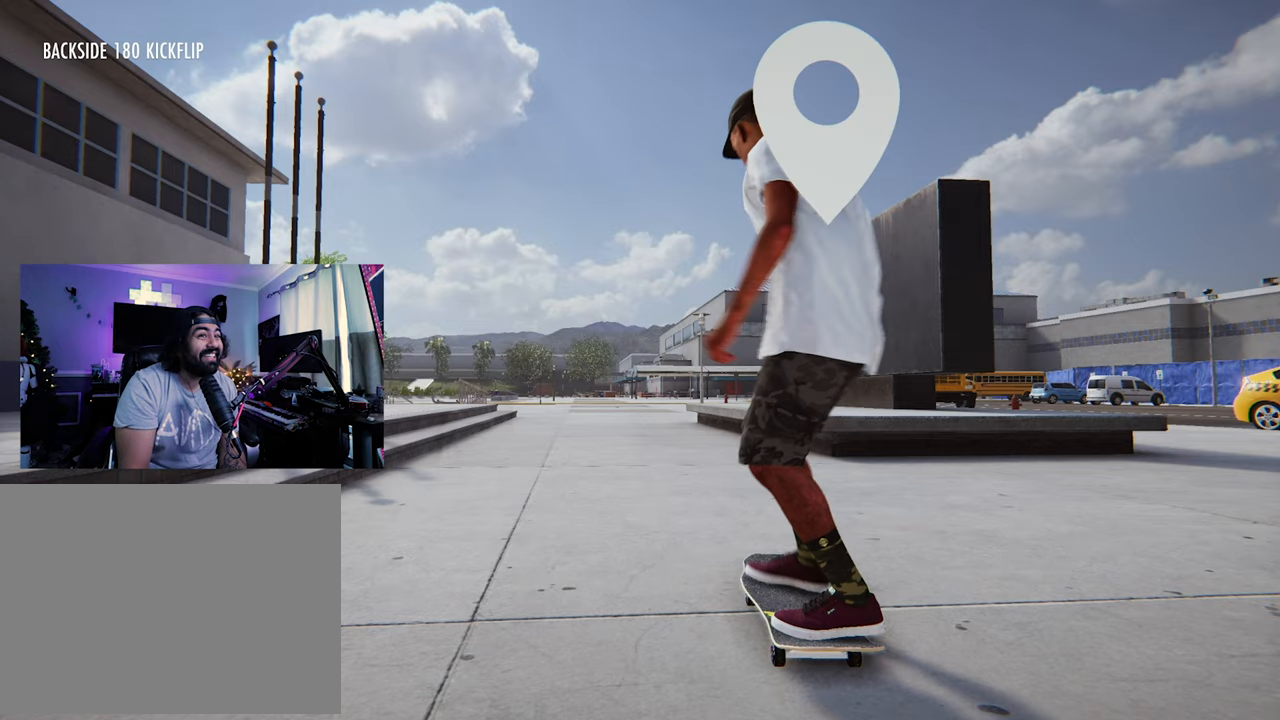
Gameplay with a controller (Xbox layout); each line is a JSON object with the inputs held at the frame after it. "events" lists button and stick changes between this image and that frame as [ms after this image, input, new state], when the widget could be followed in between. Not read: L3 R3.
{"buttons": [], "left_stick": "center", "right_stick": "center", "events": [[17, "B", "up"], [50, "B", "down"], [183, "B", "up"]]}
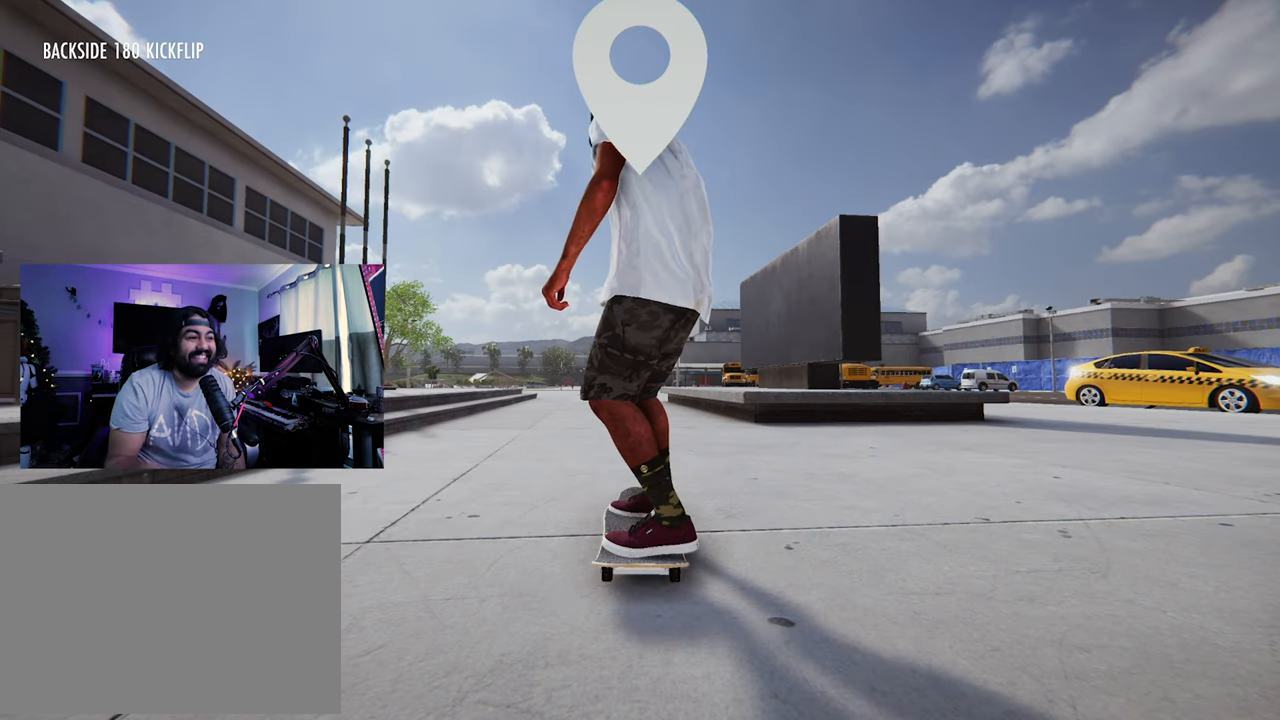
{"buttons": [], "left_stick": "center", "right_stick": "center", "events": []}
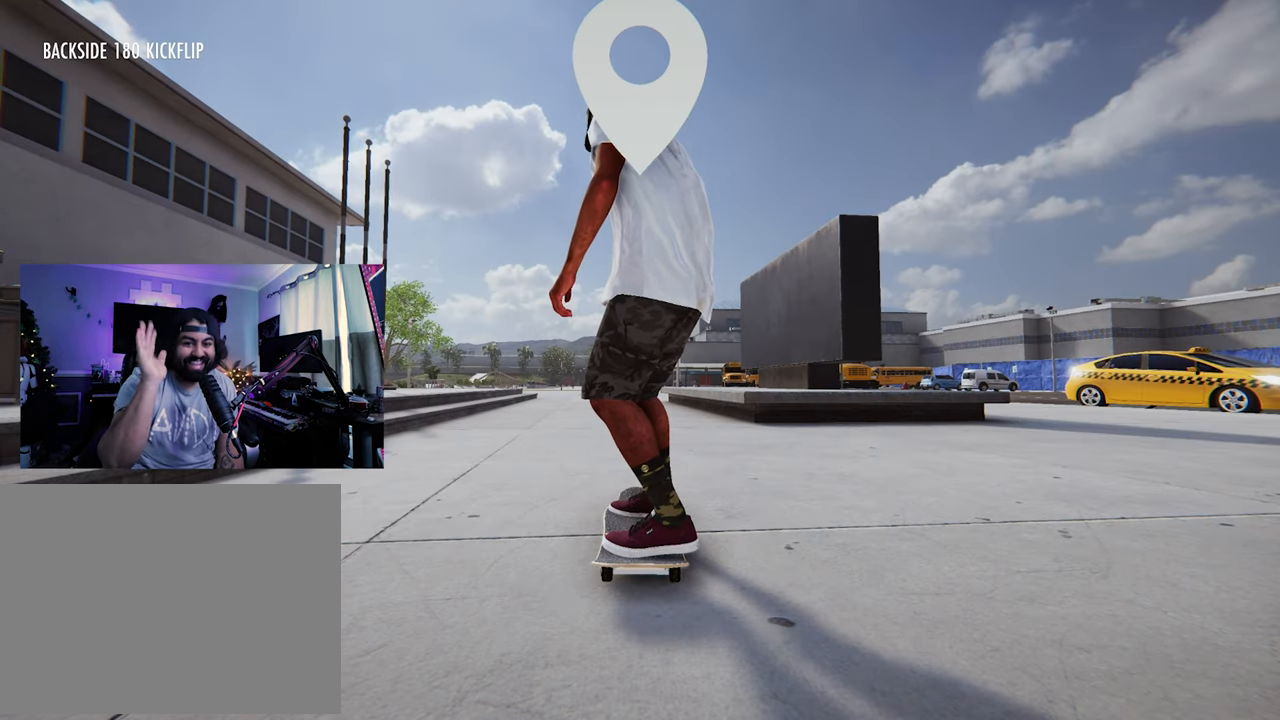
{"buttons": [], "left_stick": "center", "right_stick": "center", "events": []}
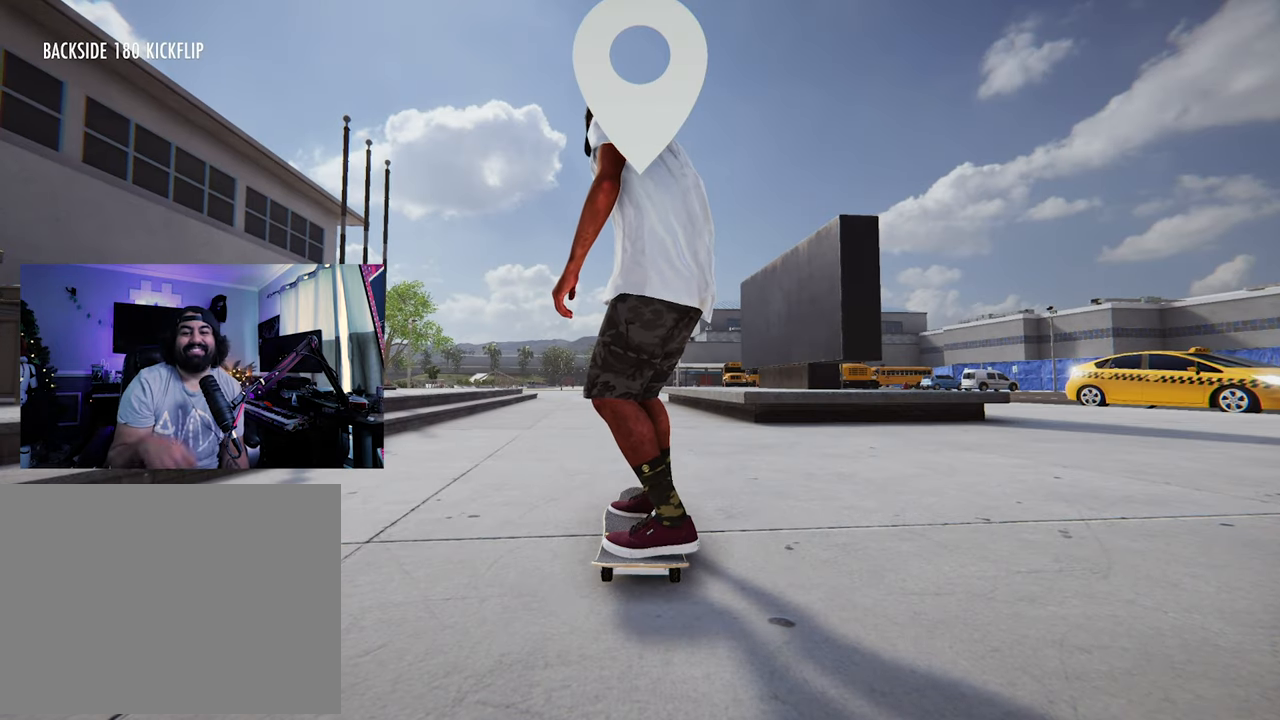
{"buttons": [], "left_stick": "center", "right_stick": "center", "events": []}
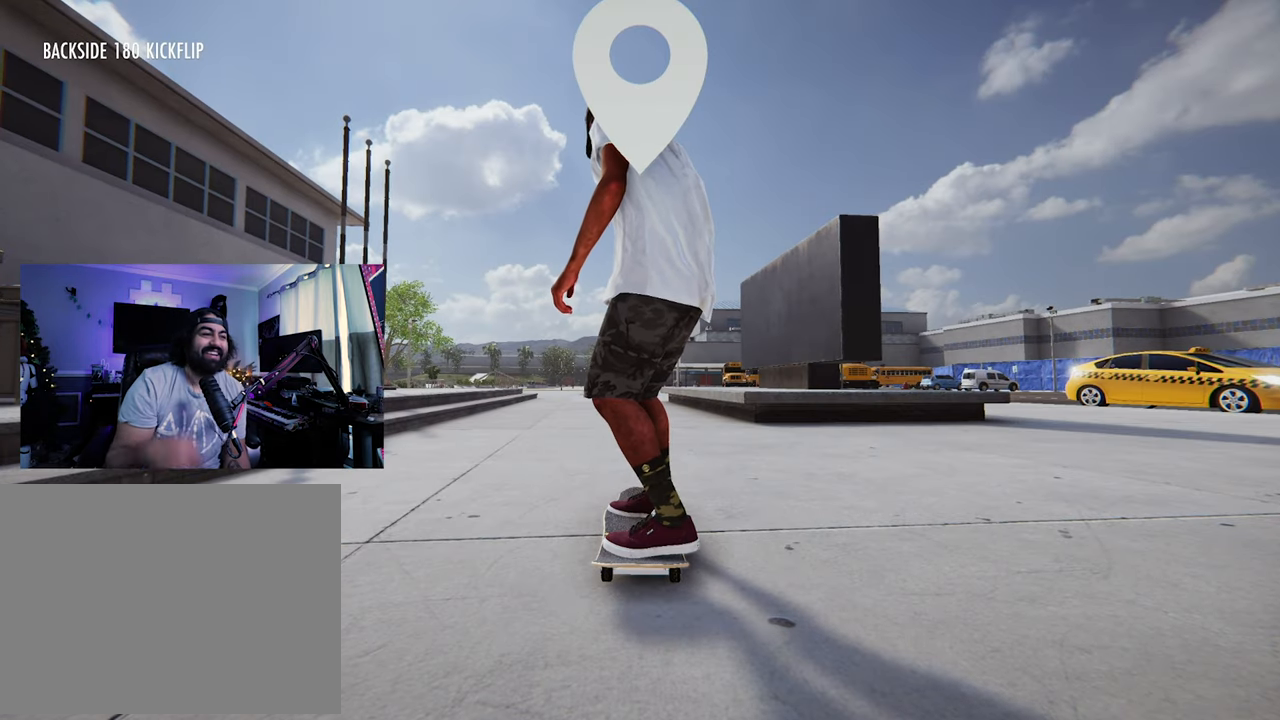
{"buttons": ["X", "R2"], "left_stick": "center", "right_stick": "center", "events": [[400, "X", "down"], [417, "R2", "down"]]}
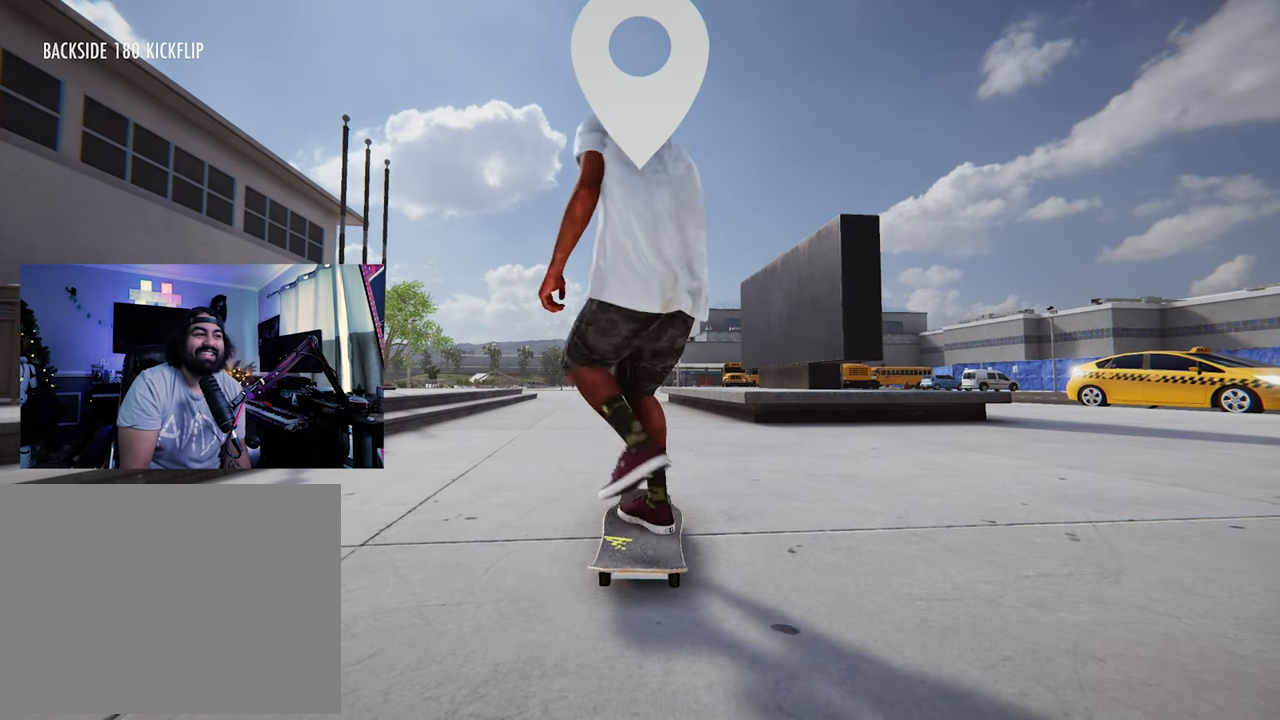
{"buttons": [], "left_stick": "center", "right_stick": "center", "events": [[83, "R2", "up"], [117, "X", "up"]]}